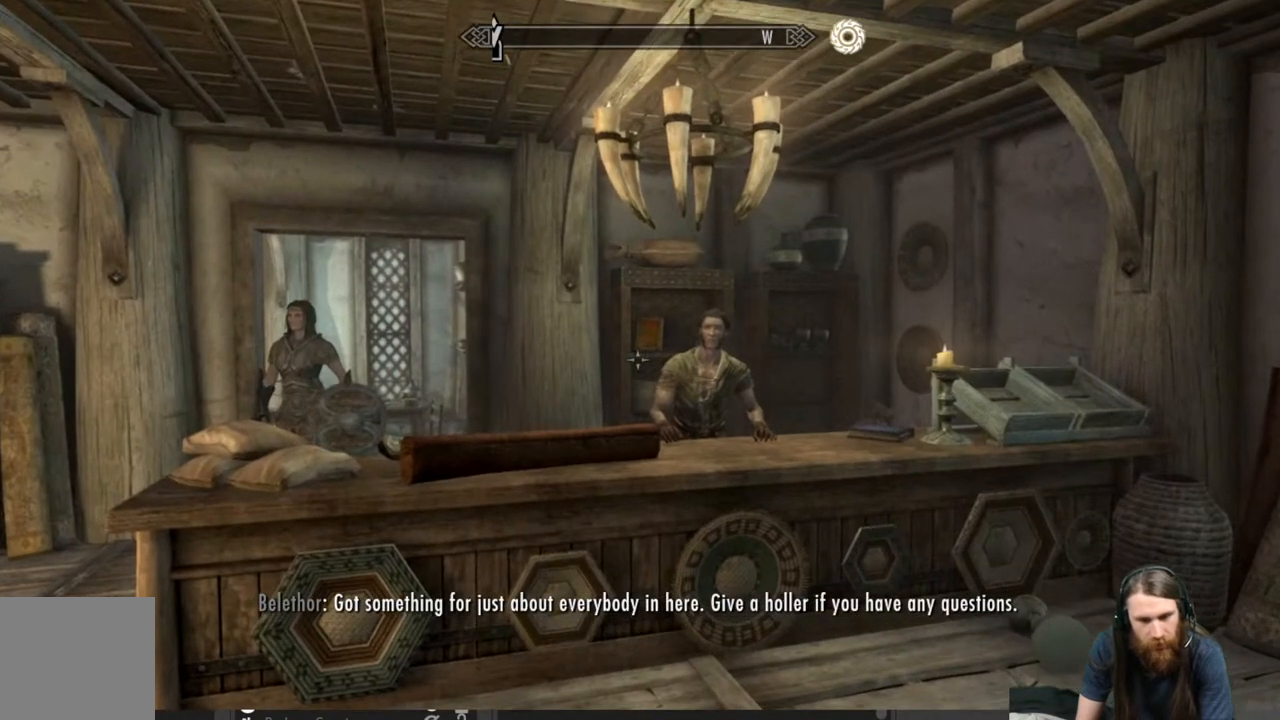
Gameplay with a controller (Xbox layout); each line is a JSON object with the inputs held at the frame after it. "events" lists button and stick changes between this image and that frame as [ms after this image, input, new state], when the widget could be followed in between.
{"buttons": [], "left_stick": "up", "right_stick": "center", "events": [[100, "right_stick", "down"], [217, "right_stick", "center"], [433, "left_stick", "up"]]}
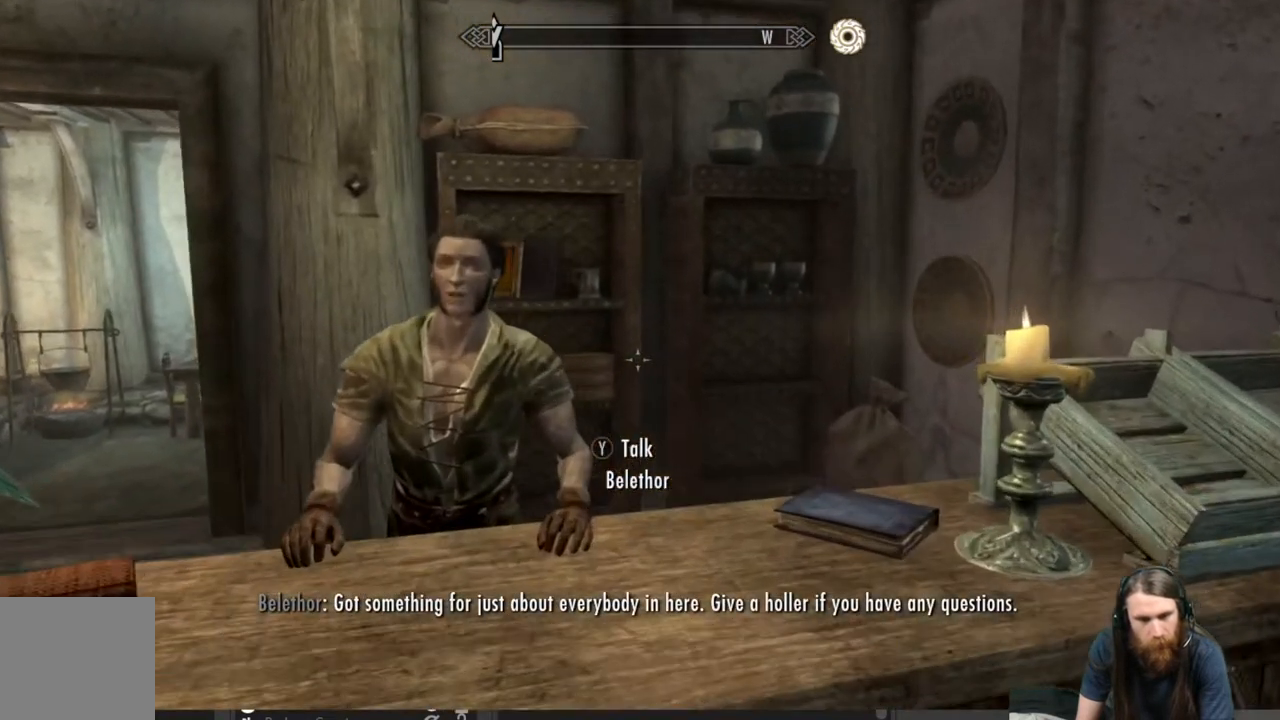
{"buttons": [], "left_stick": "down", "right_stick": "center", "events": [[17, "right_stick", "left"], [117, "right_stick", "up-left"], [133, "left_stick", "center"], [283, "right_stick", "center"], [383, "left_stick", "down"]]}
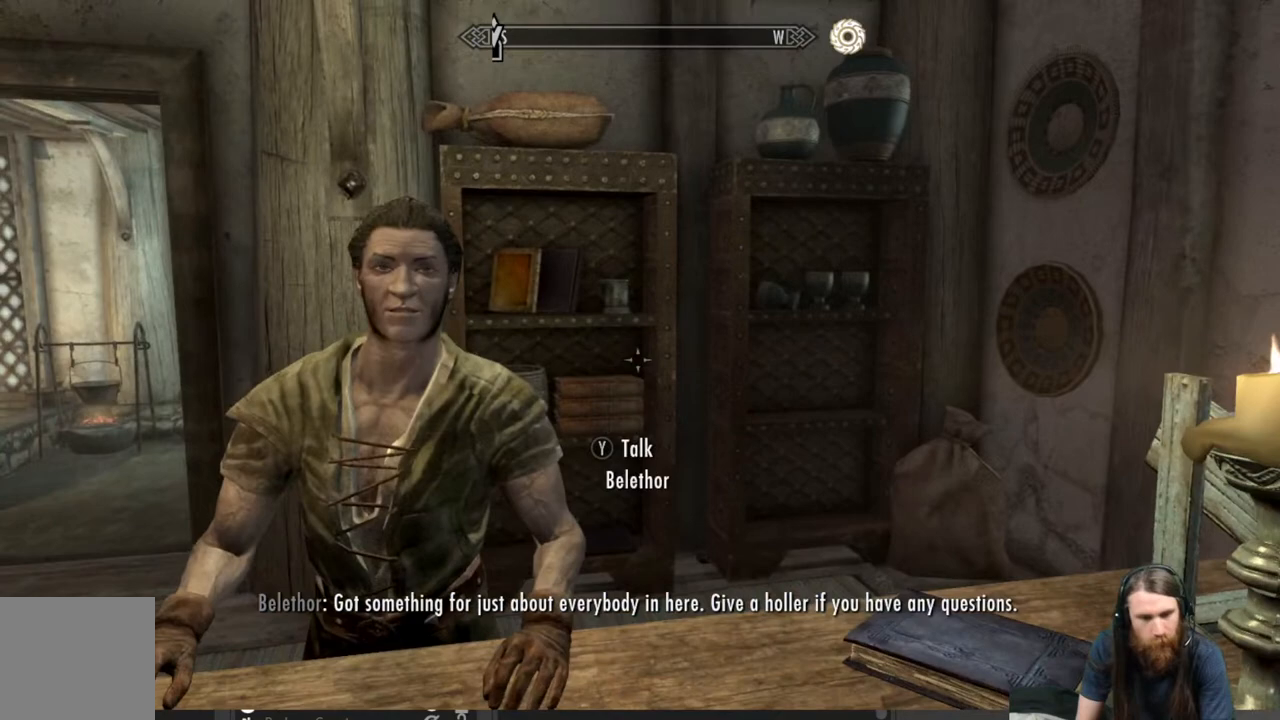
{"buttons": [], "left_stick": "center", "right_stick": "center", "events": [[67, "left_stick", "center"], [233, "right_stick", "left"], [267, "left_stick", "left"], [367, "right_stick", "center"], [417, "left_stick", "center"]]}
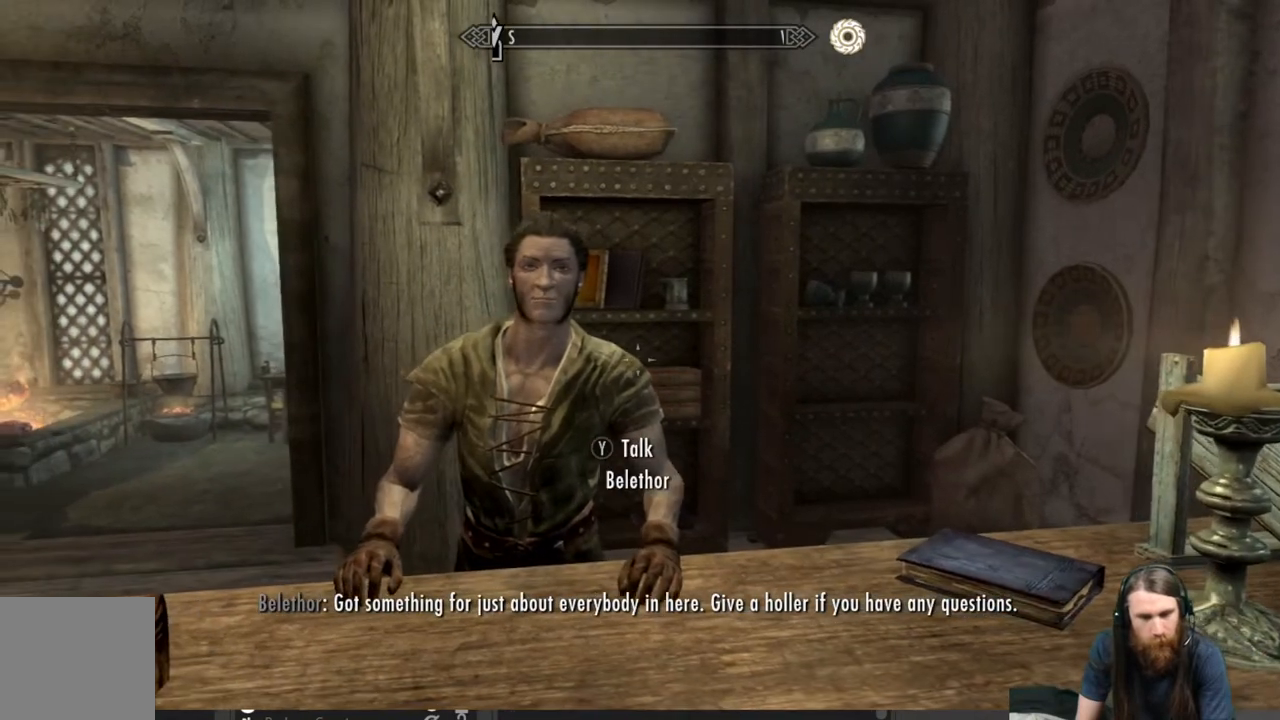
{"buttons": [], "left_stick": "center", "right_stick": "center", "events": [[300, "B", "down"], [400, "B", "up"]]}
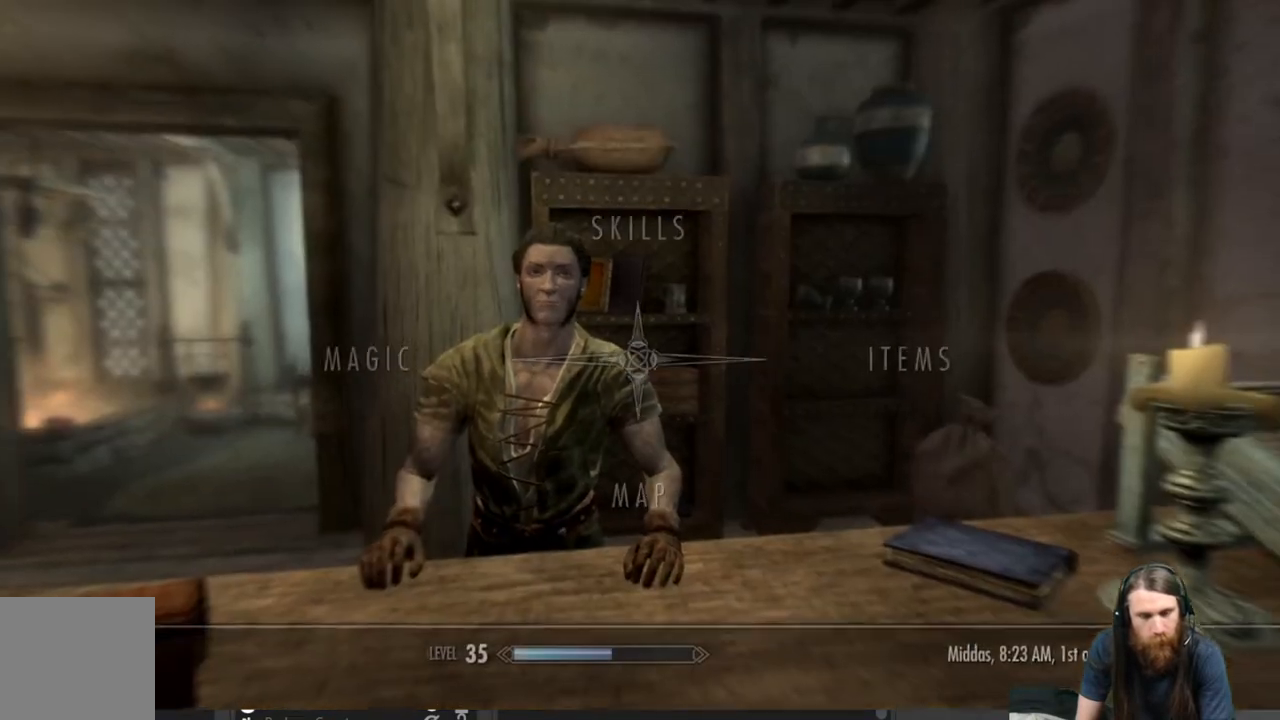
{"buttons": ["DPAD_RIGHT"], "left_stick": "center", "right_stick": "center", "events": [[400, "DPAD_RIGHT", "down"]]}
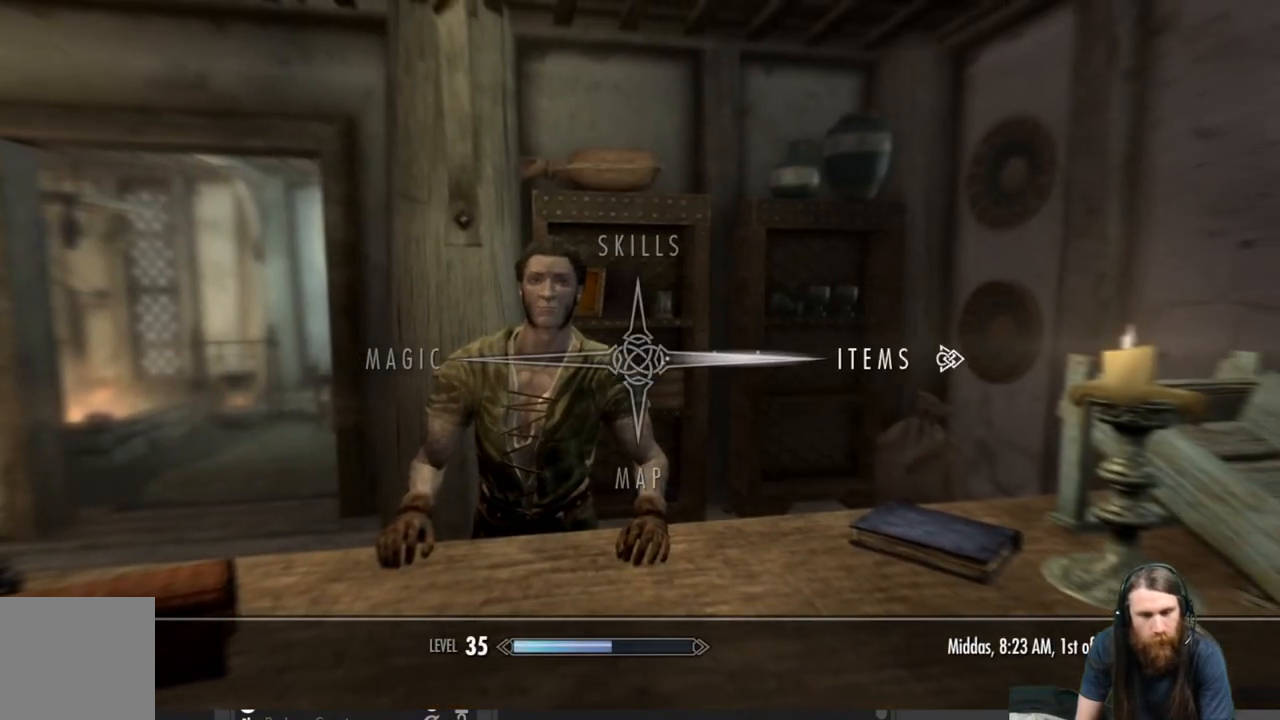
{"buttons": [], "left_stick": "center", "right_stick": "center", "events": [[17, "DPAD_RIGHT", "up"], [83, "A", "down"], [167, "A", "up"]]}
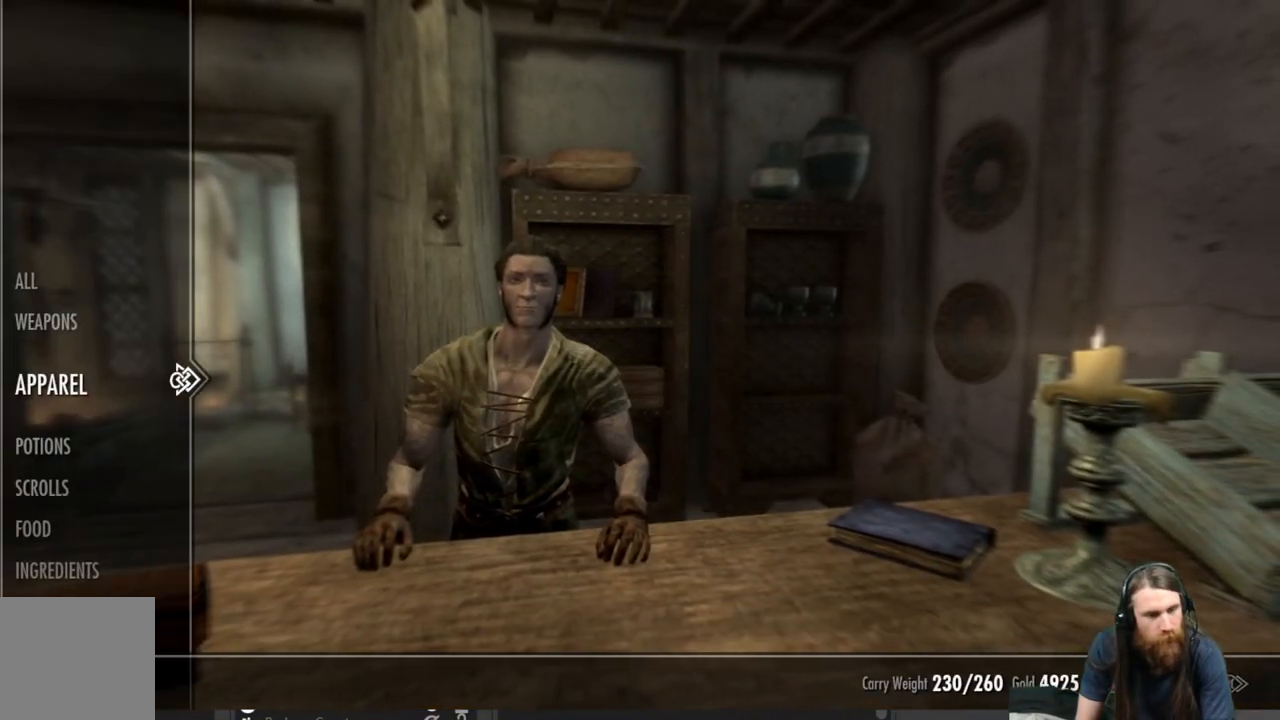
{"buttons": [], "left_stick": "center", "right_stick": "center", "events": [[300, "DPAD_DOWN", "down"], [417, "DPAD_DOWN", "up"]]}
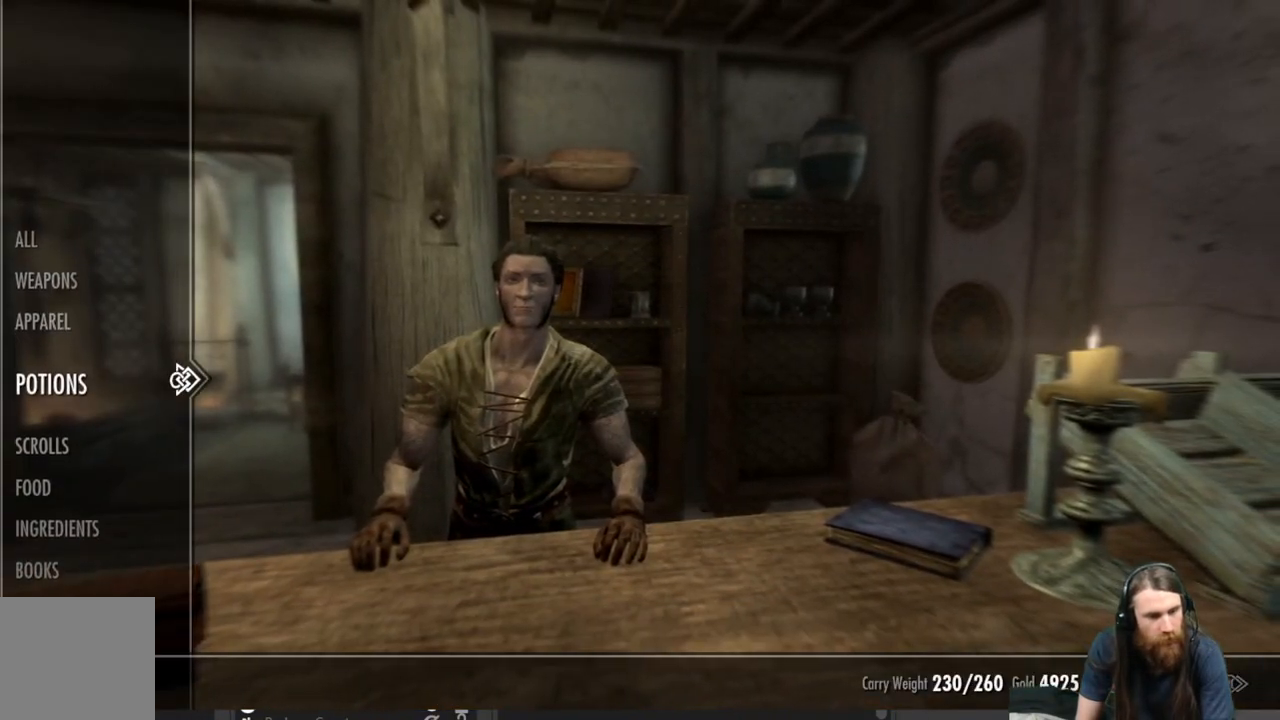
{"buttons": [], "left_stick": "center", "right_stick": "center", "events": [[200, "DPAD_RIGHT", "down"], [317, "DPAD_RIGHT", "up"]]}
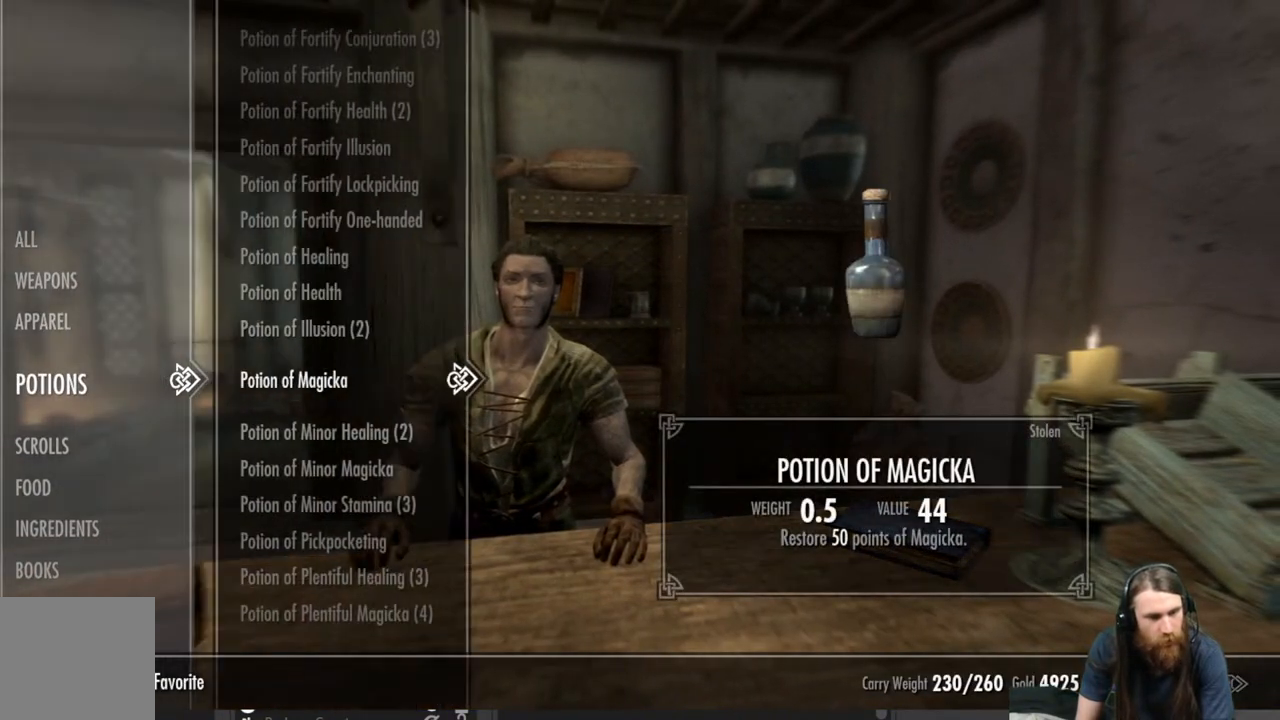
{"buttons": [], "left_stick": "center", "right_stick": "center", "events": []}
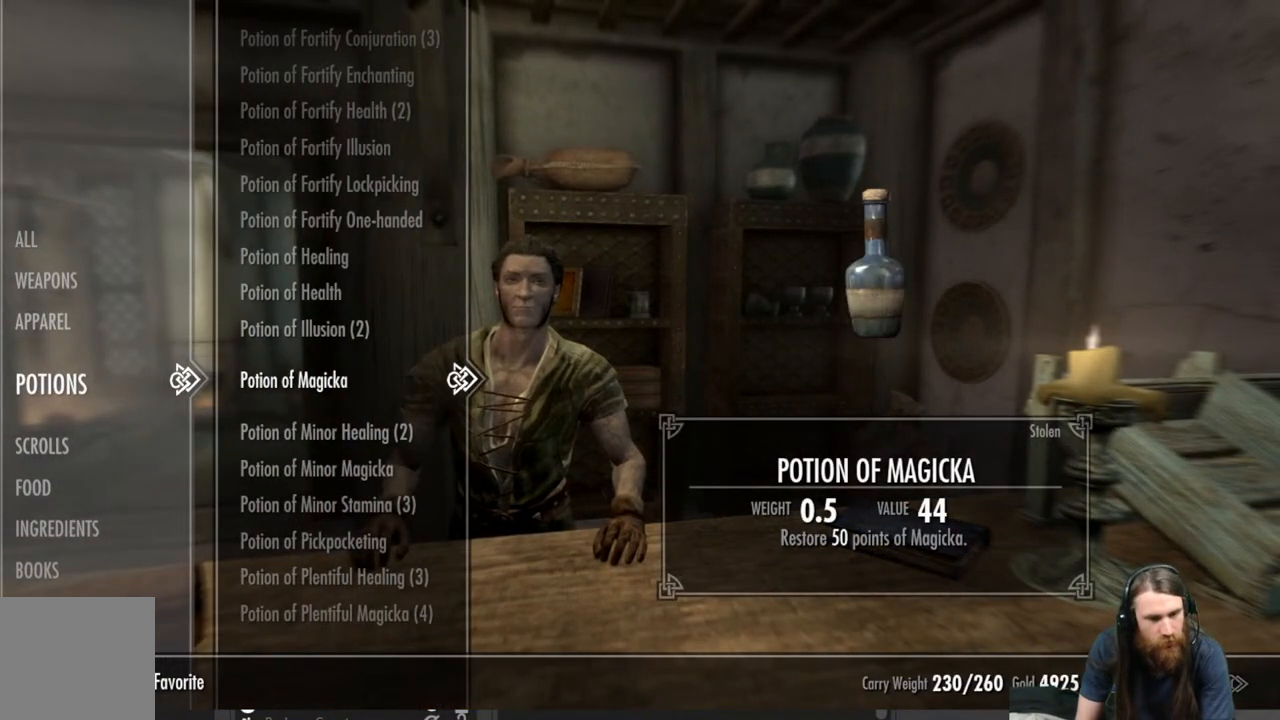
{"buttons": [], "left_stick": "center", "right_stick": "center", "events": [[217, "DPAD_DOWN", "down"], [317, "DPAD_DOWN", "up"]]}
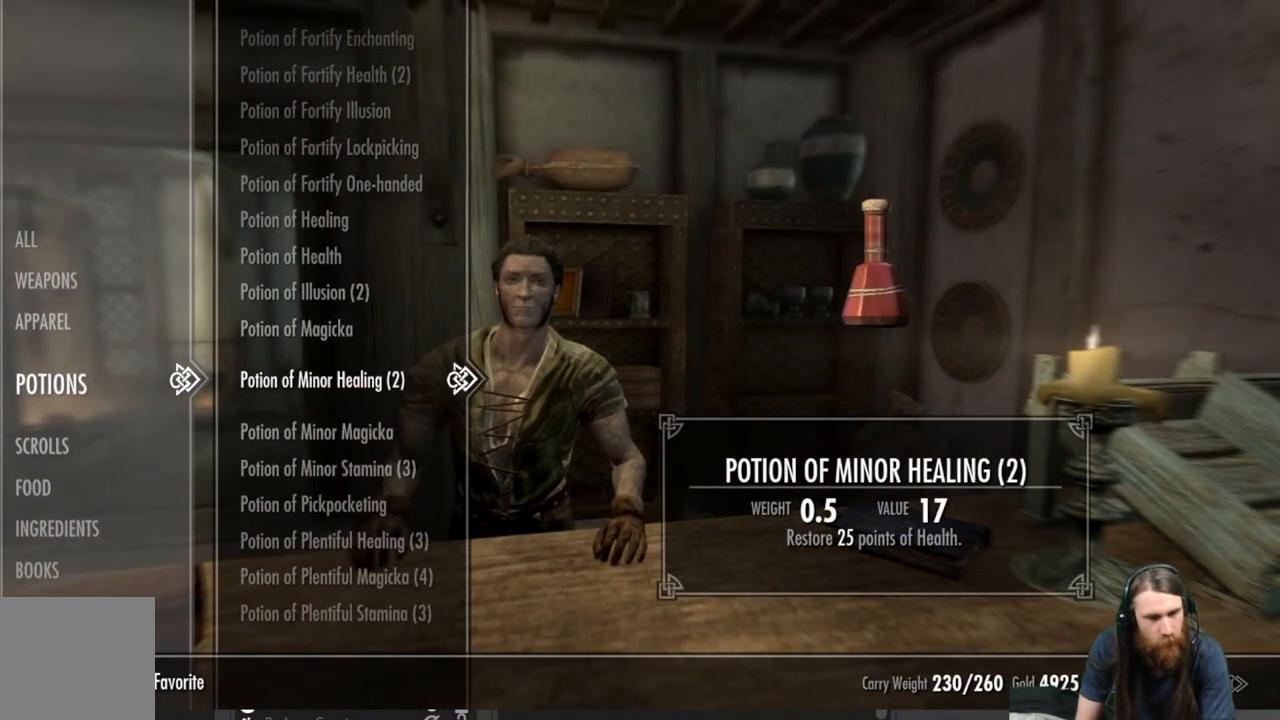
{"buttons": [], "left_stick": "center", "right_stick": "center", "events": []}
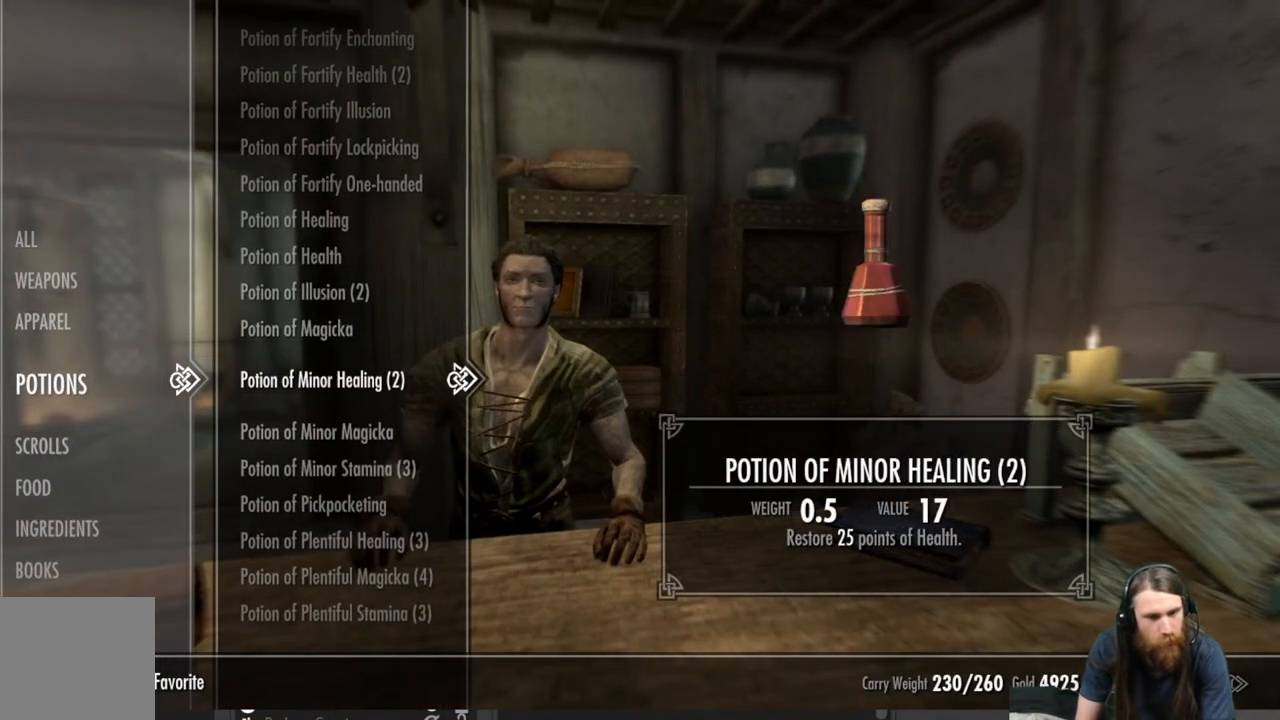
{"buttons": [], "left_stick": "center", "right_stick": "center", "events": []}
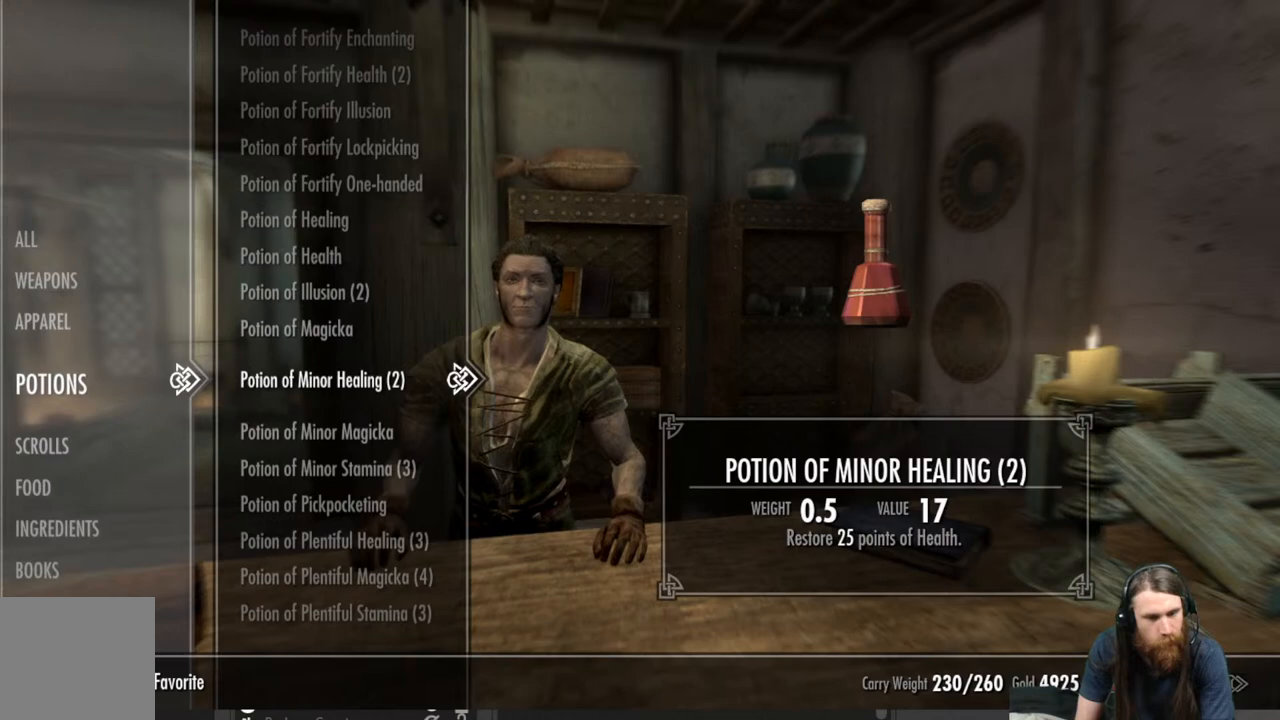
{"buttons": [], "left_stick": "center", "right_stick": "center", "events": []}
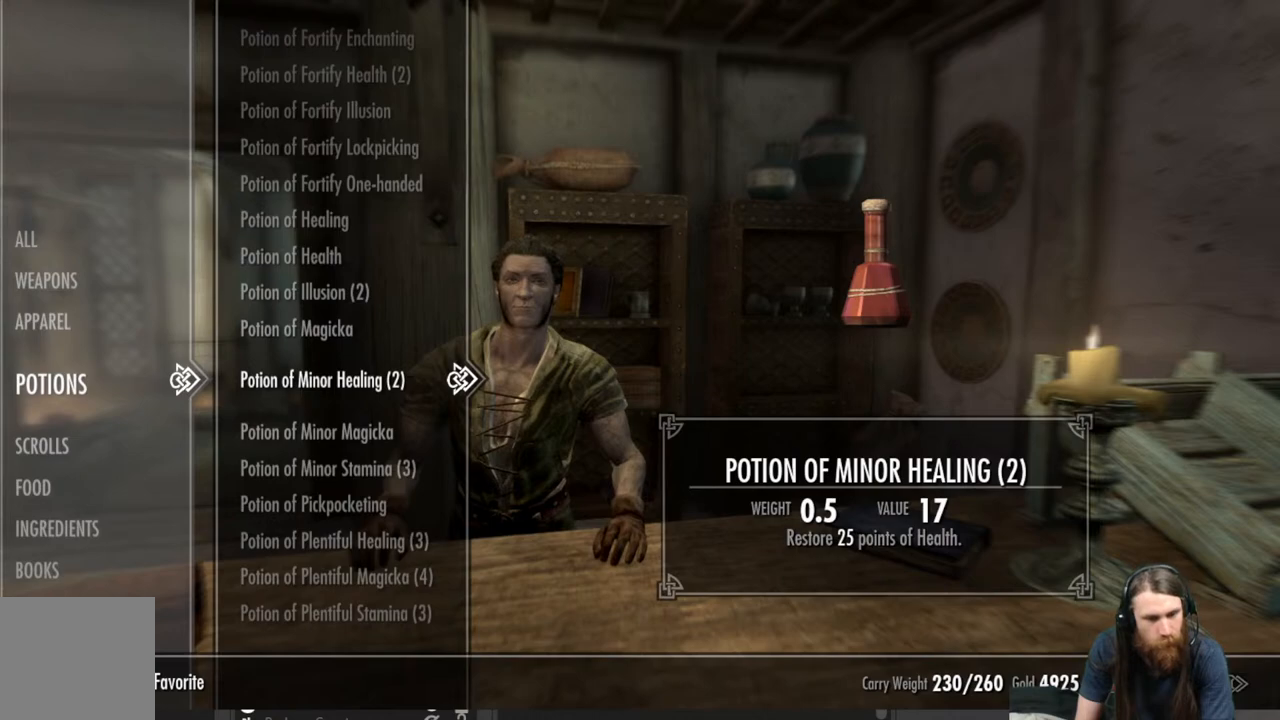
{"buttons": [], "left_stick": "center", "right_stick": "center", "events": []}
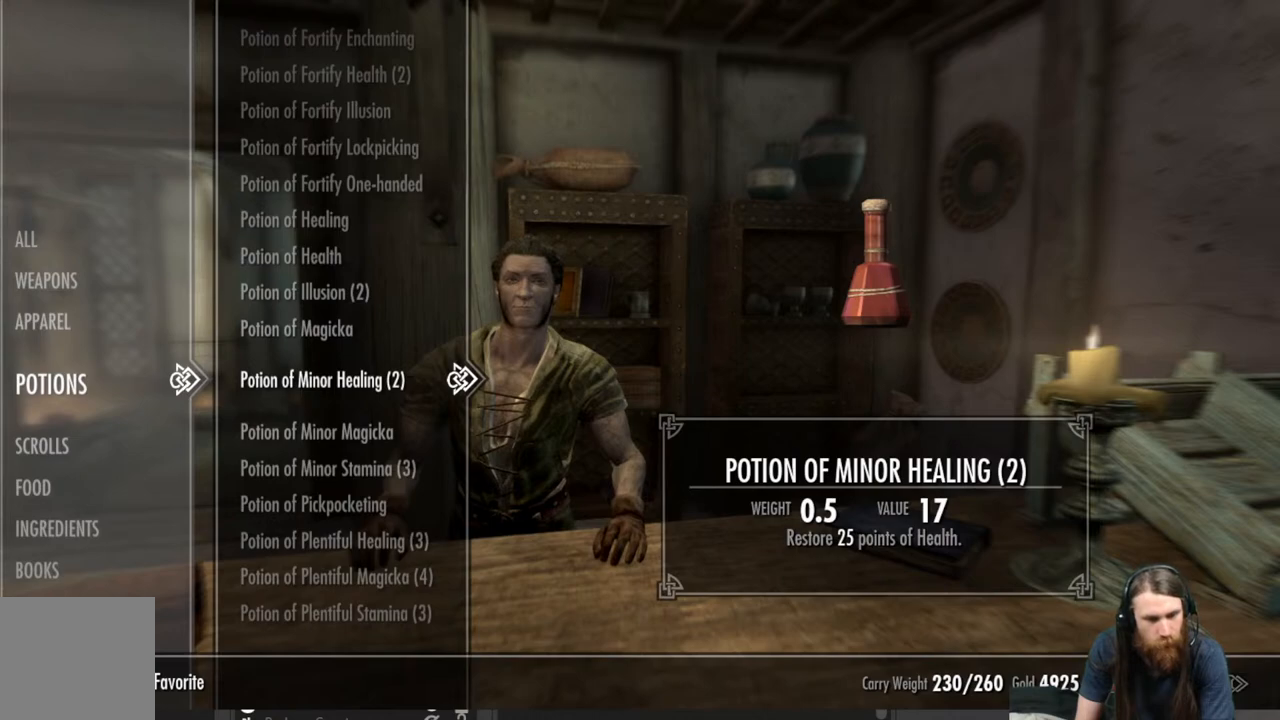
{"buttons": ["DPAD_DOWN"], "left_stick": "center", "right_stick": "center", "events": [[133, "DPAD_DOWN", "down"], [217, "DPAD_DOWN", "up"], [483, "DPAD_DOWN", "down"]]}
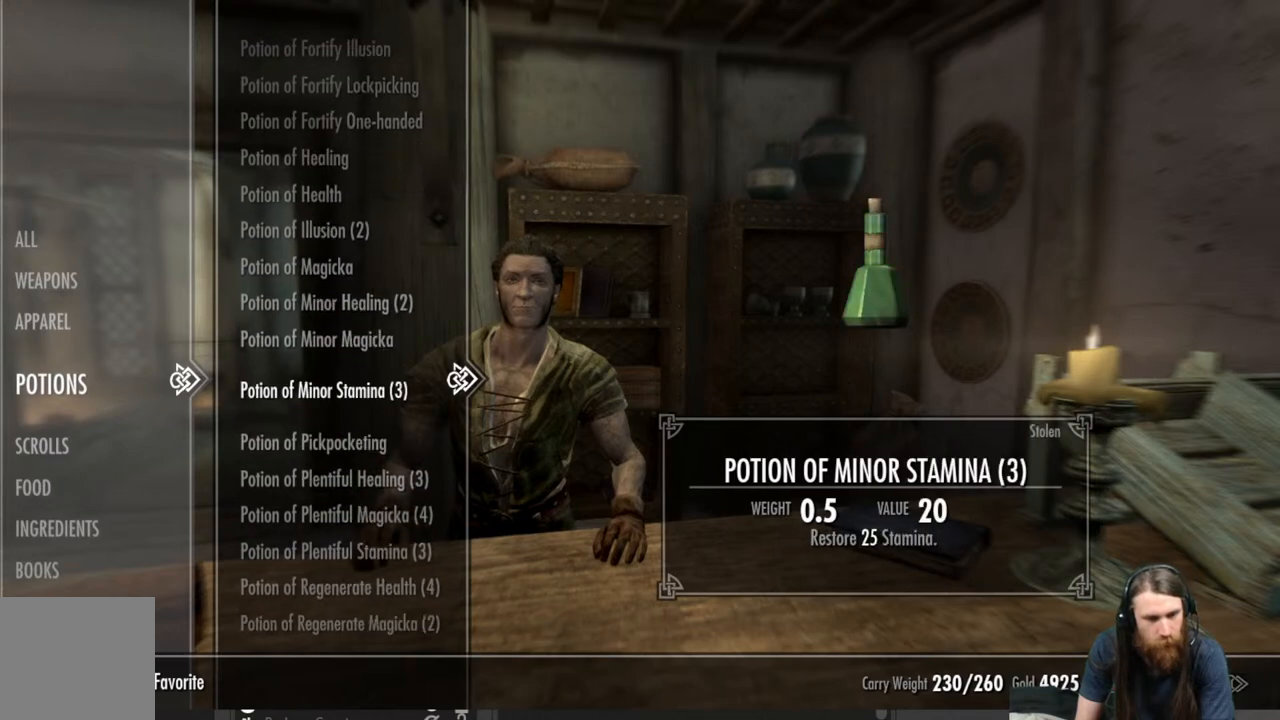
{"buttons": [], "left_stick": "center", "right_stick": "center", "events": [[83, "DPAD_DOWN", "up"]]}
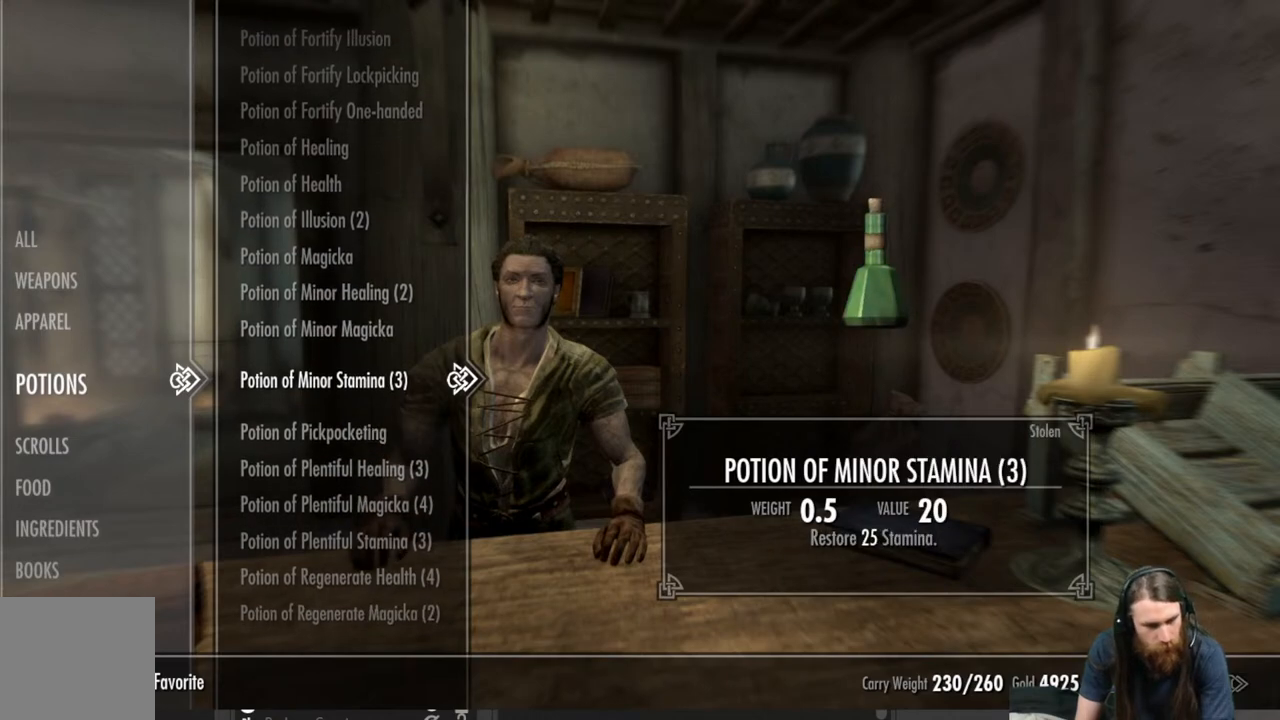
{"buttons": [], "left_stick": "center", "right_stick": "center", "events": []}
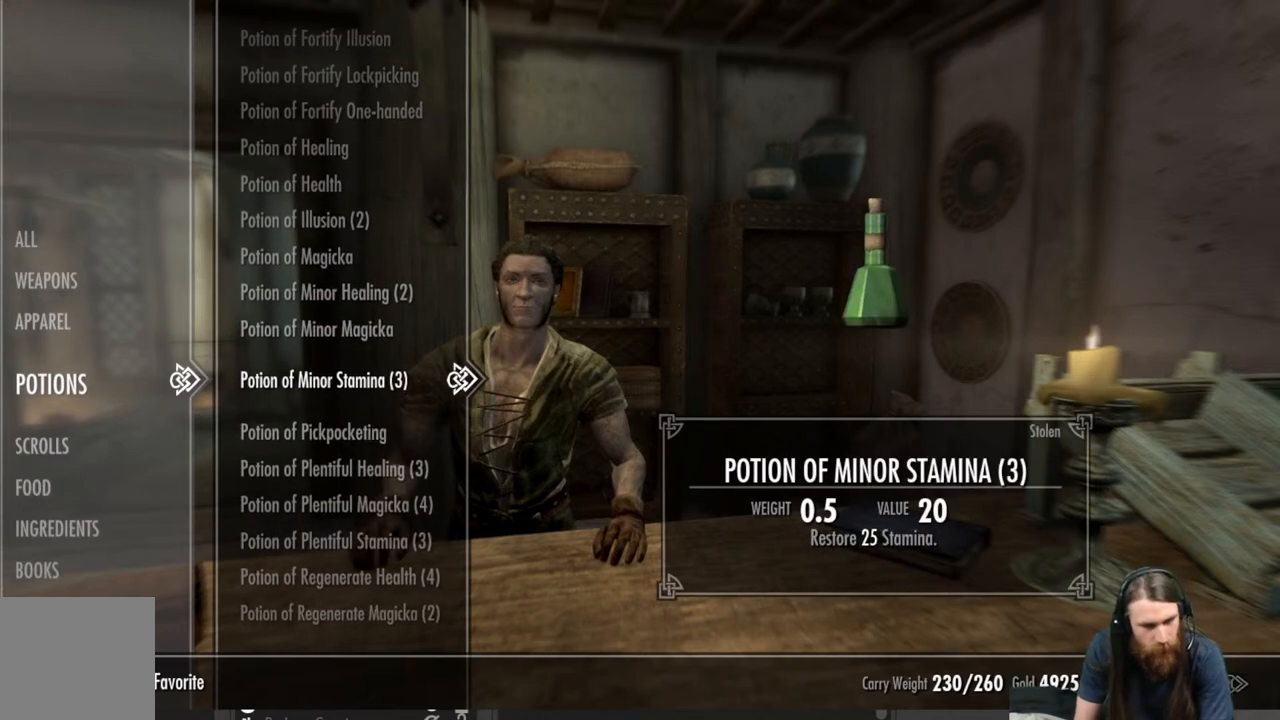
{"buttons": ["DPAD_UP"], "left_stick": "center", "right_stick": "center", "events": [[117, "DPAD_UP", "down"]]}
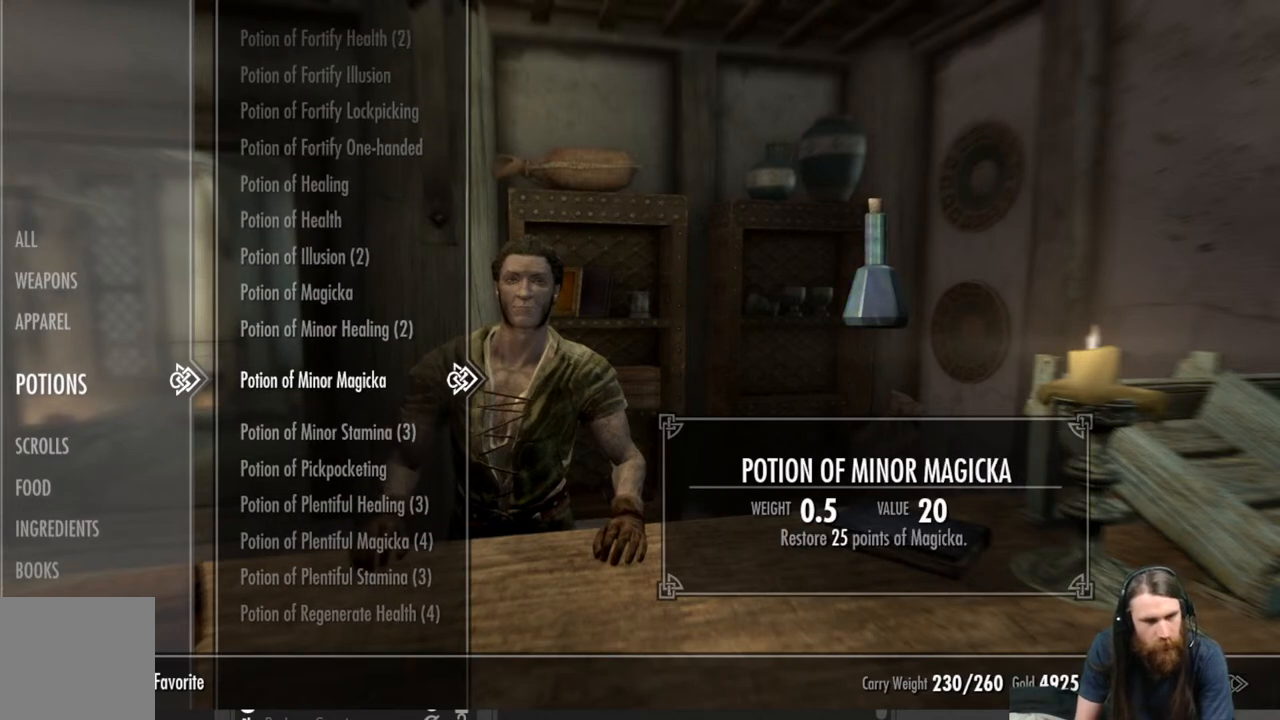
{"buttons": [], "left_stick": "center", "right_stick": "center", "events": [[383, "DPAD_UP", "up"]]}
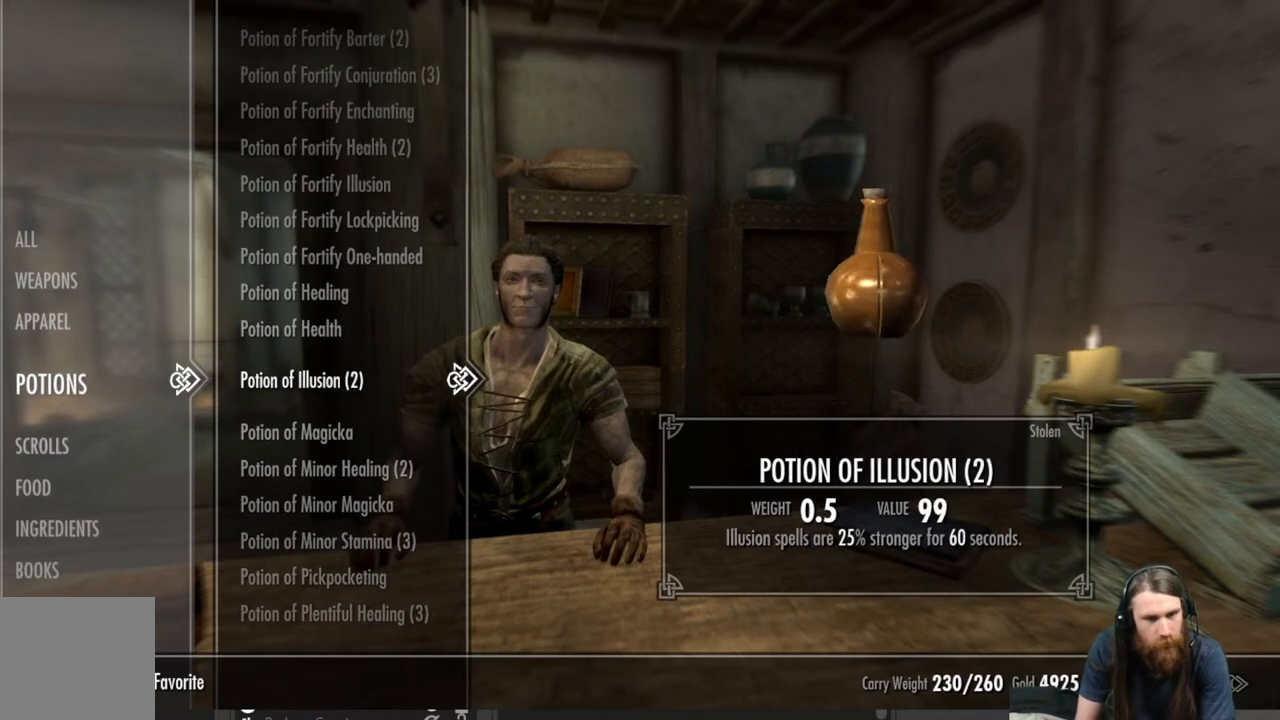
{"buttons": [], "left_stick": "center", "right_stick": "center", "events": [[33, "DPAD_UP", "down"], [150, "DPAD_UP", "up"], [250, "DPAD_UP", "down"], [367, "DPAD_UP", "up"]]}
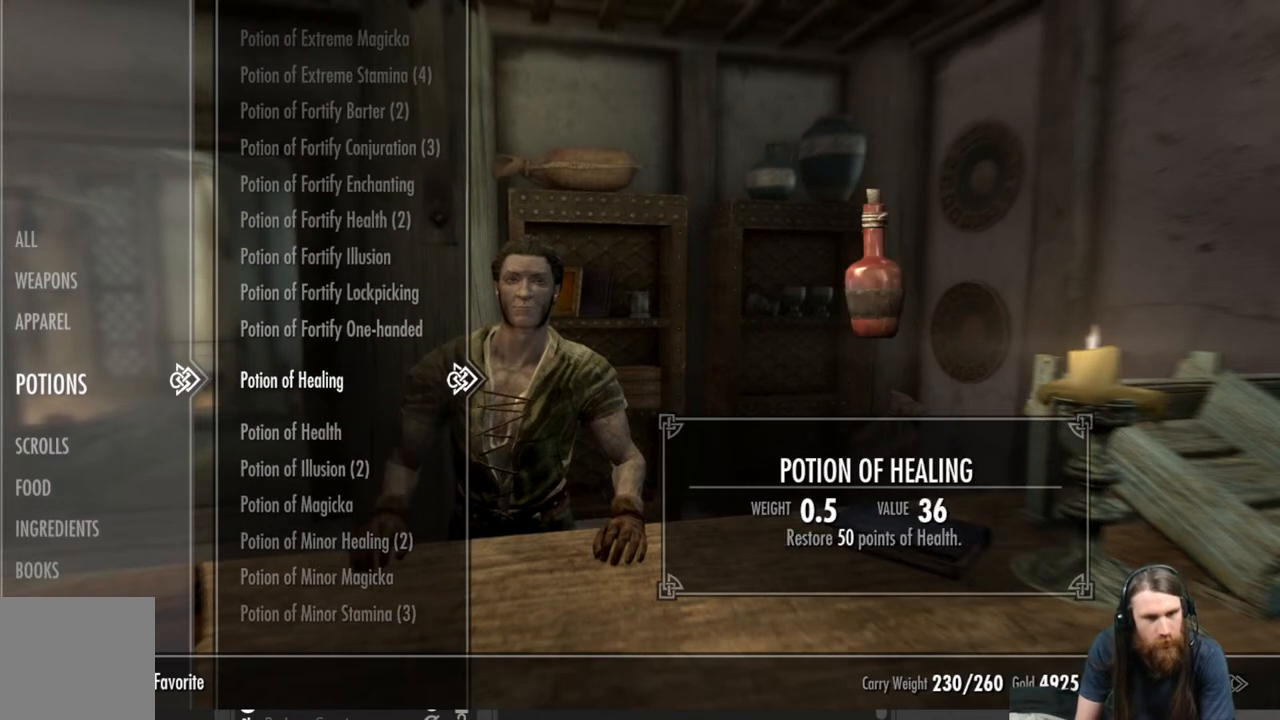
{"buttons": ["DPAD_UP"], "left_stick": "center", "right_stick": "center", "events": [[450, "DPAD_UP", "down"]]}
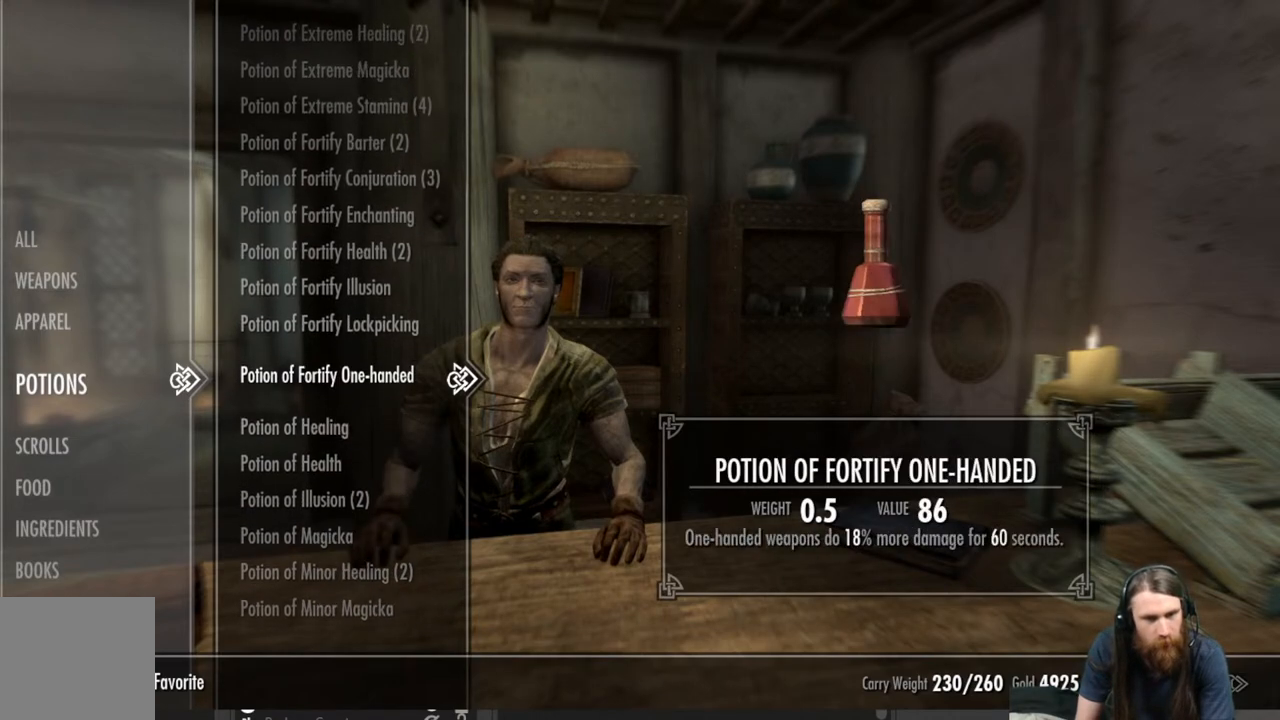
{"buttons": ["DPAD_UP"], "left_stick": "center", "right_stick": "center", "events": []}
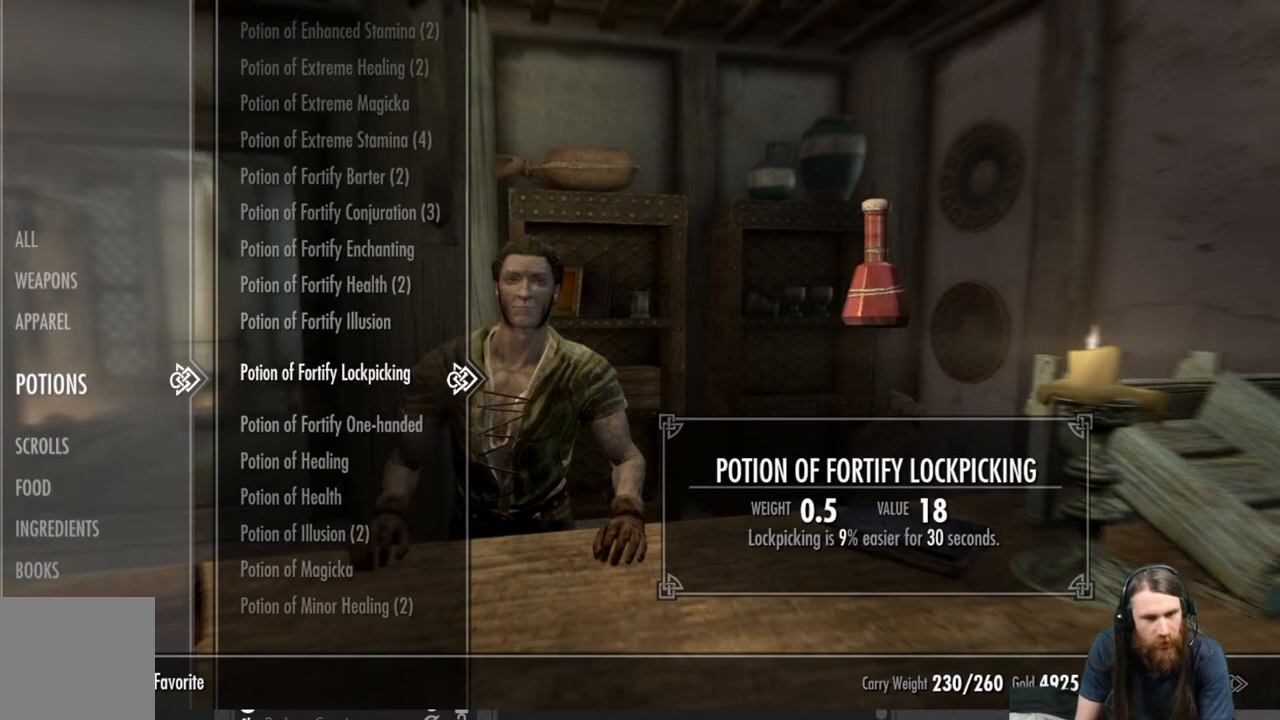
{"buttons": [], "left_stick": "center", "right_stick": "center", "events": [[433, "DPAD_UP", "up"]]}
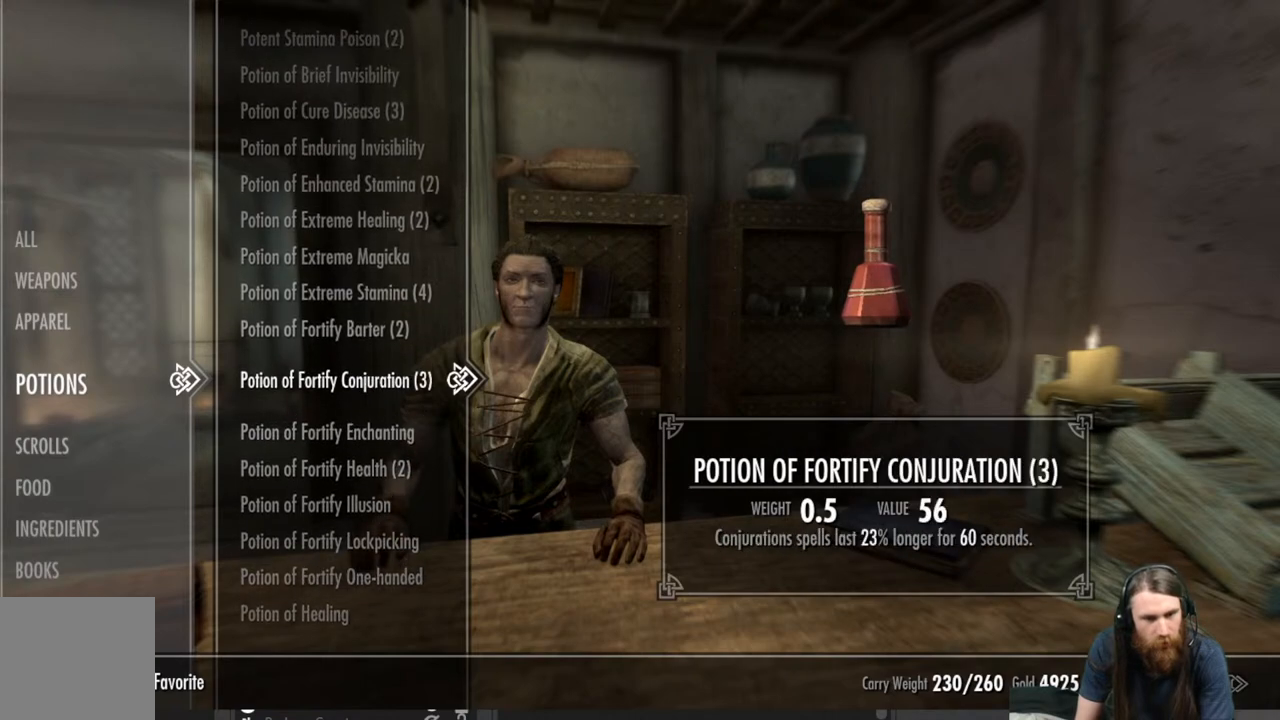
{"buttons": [], "left_stick": "center", "right_stick": "center", "events": [[150, "DPAD_UP", "down"], [267, "DPAD_UP", "up"]]}
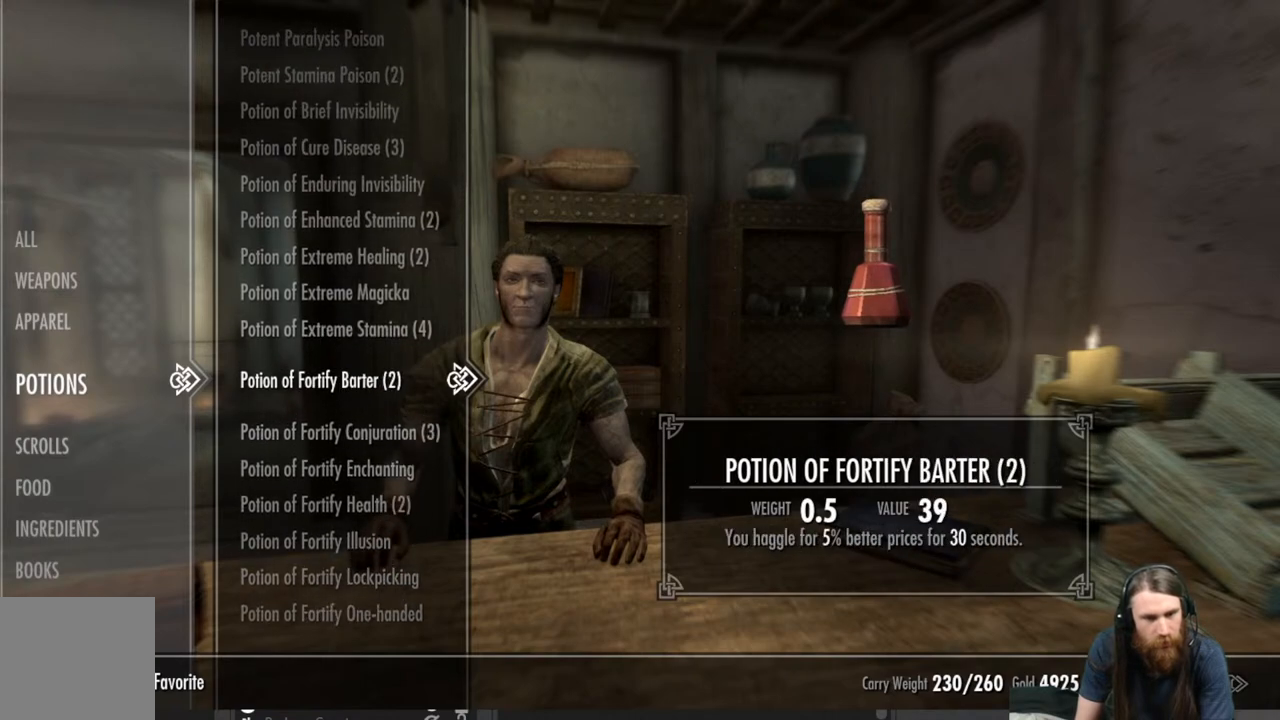
{"buttons": [], "left_stick": "center", "right_stick": "center", "events": []}
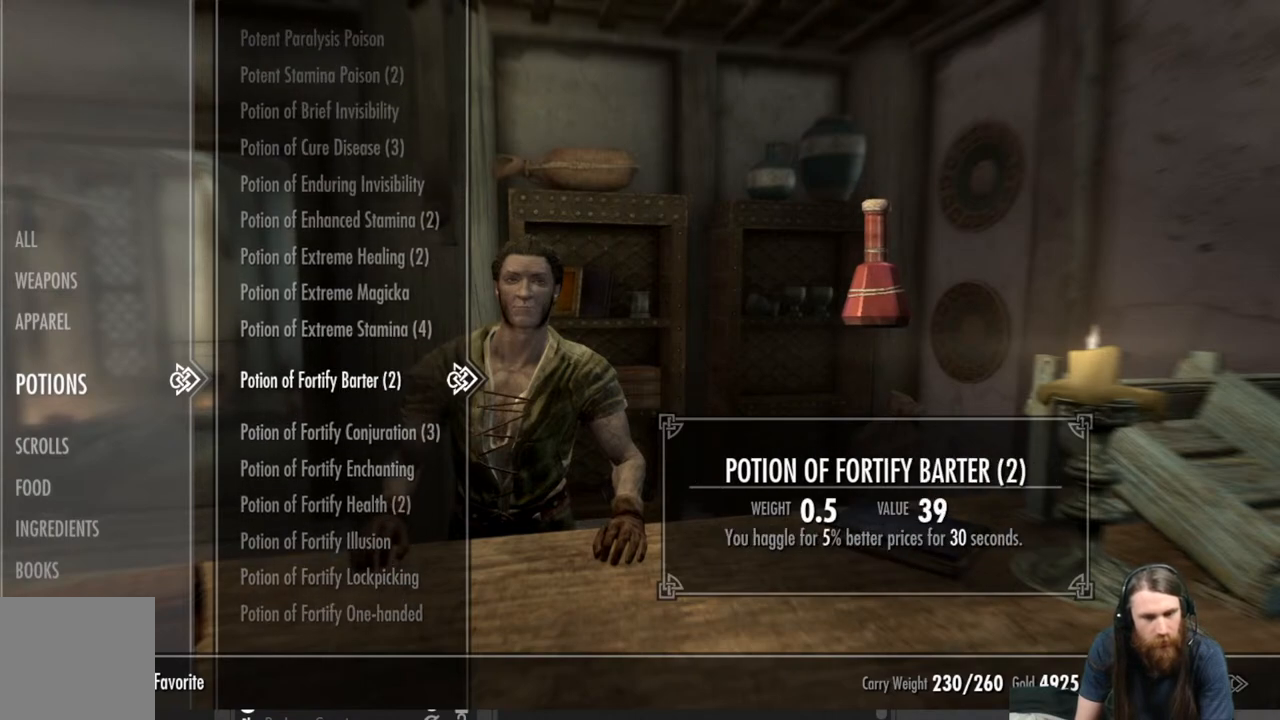
{"buttons": [], "left_stick": "center", "right_stick": "center", "events": []}
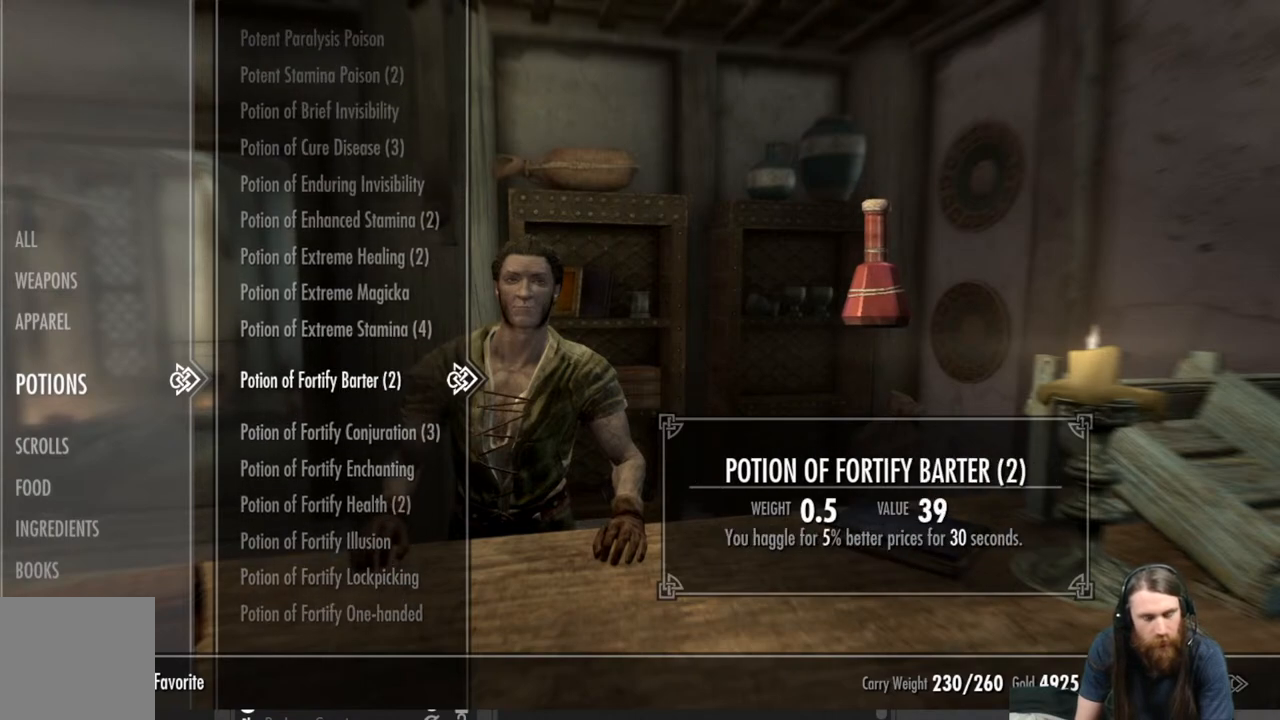
{"buttons": [], "left_stick": "center", "right_stick": "center", "events": []}
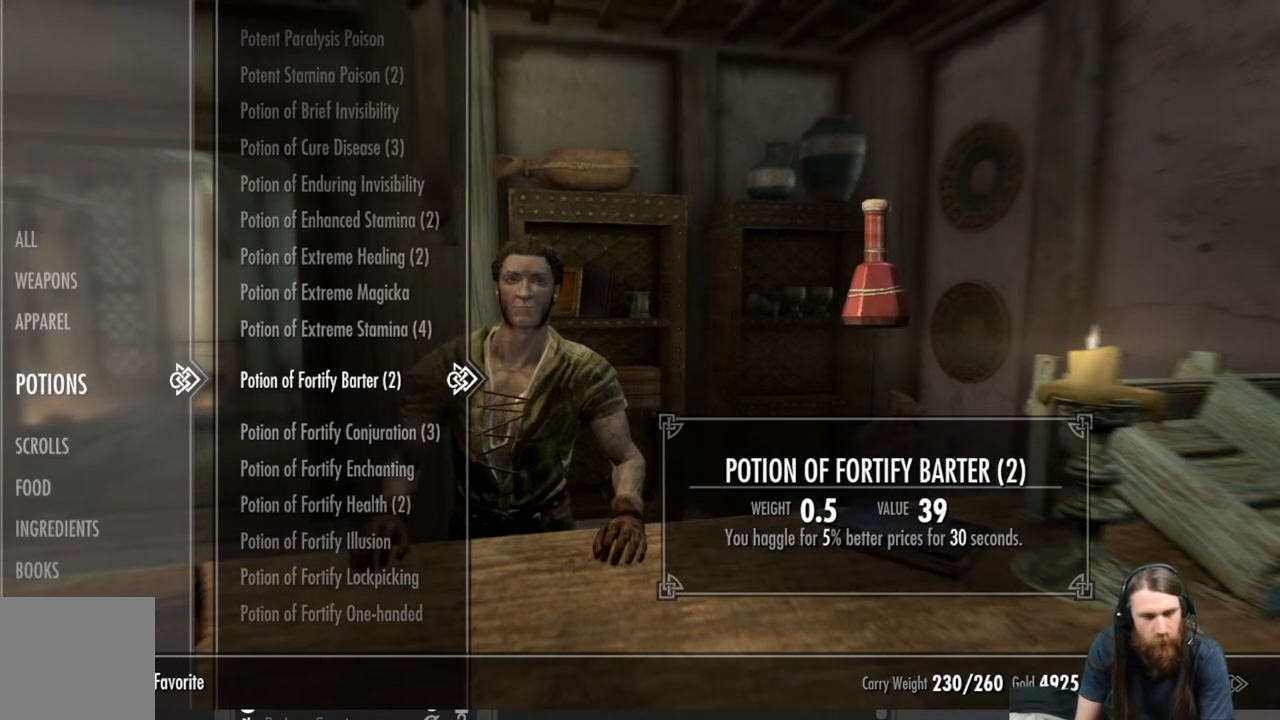
{"buttons": [], "left_stick": "center", "right_stick": "center", "events": []}
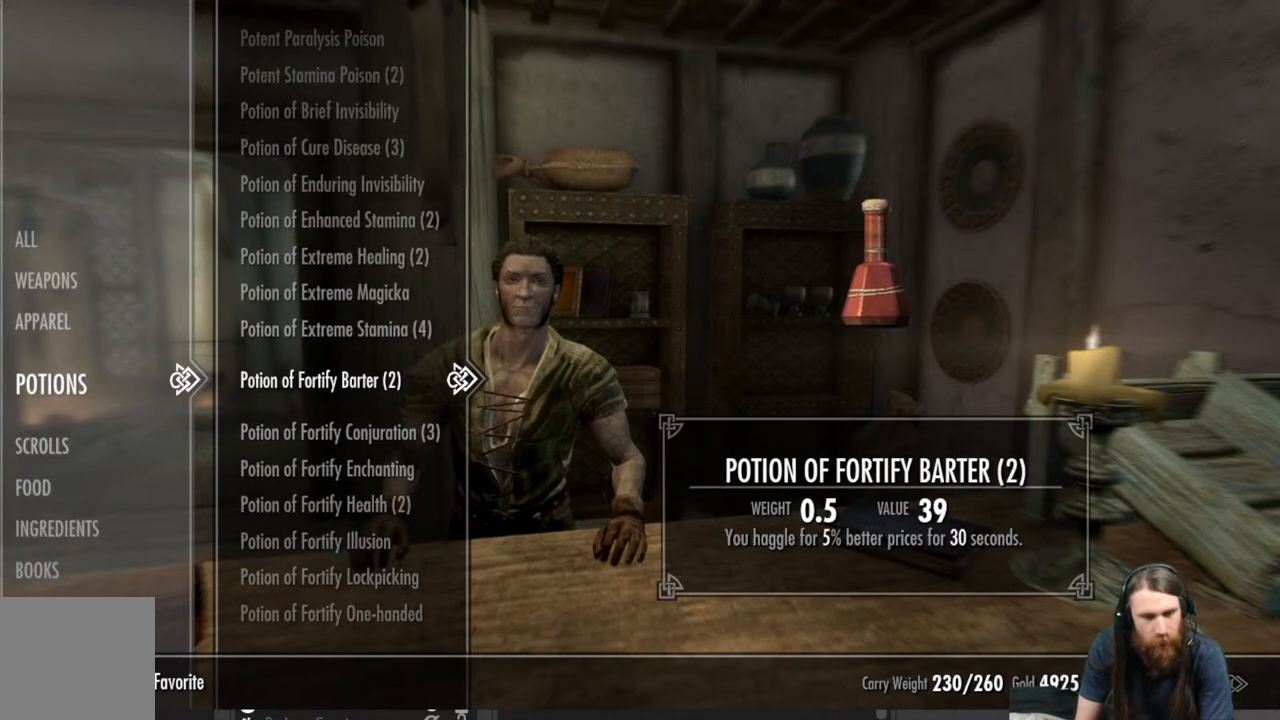
{"buttons": [], "left_stick": "center", "right_stick": "center", "events": [[283, "B", "down"], [367, "B", "up"]]}
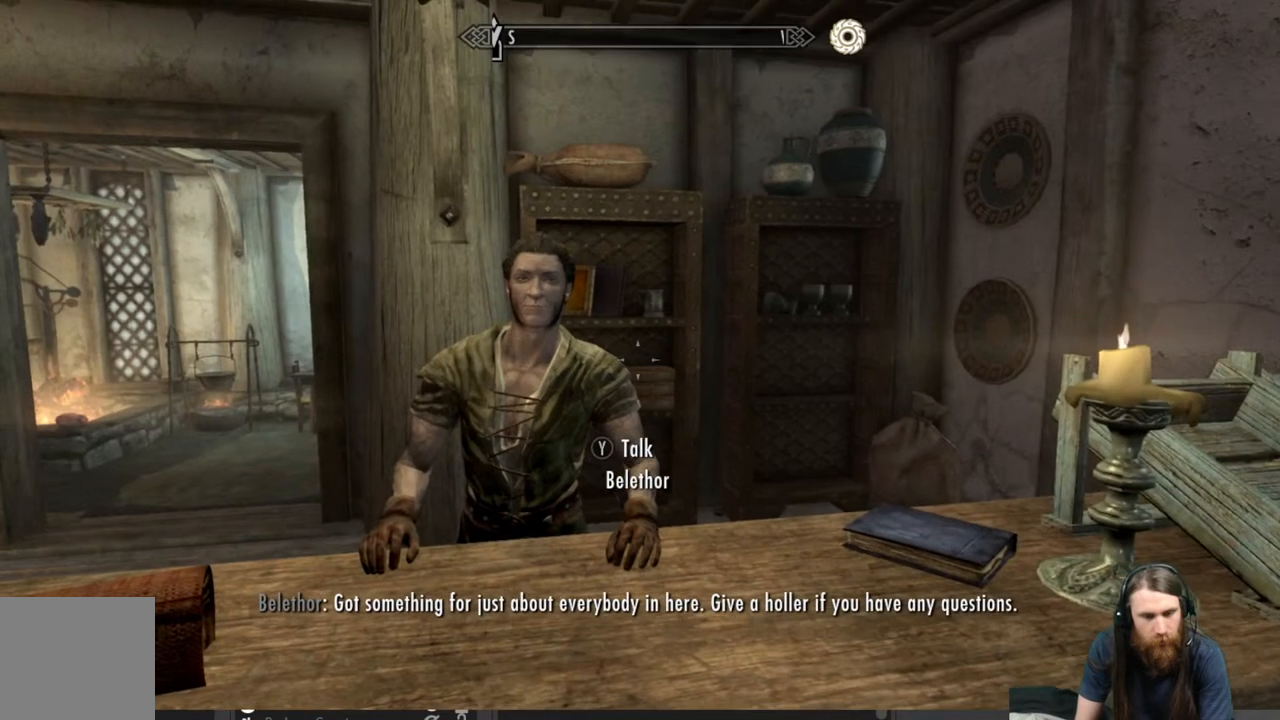
{"buttons": [], "left_stick": "center", "right_stick": "center", "events": [[333, "START", "down"], [450, "START", "up"]]}